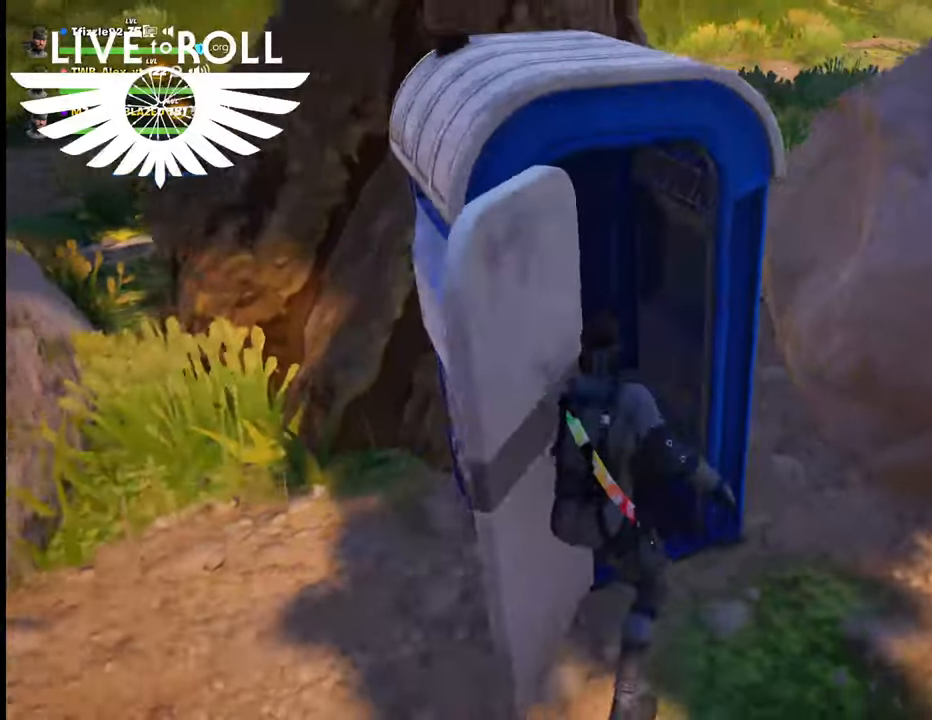
Gameplay with a controller (Xbox layout); each line is a JSON object with the inputs held at the frame after it. "events" lists button and stick changes between this image and that frame as [ms after this image, input, new state], when the widget could be followed in between.
{"buttons": [], "left_stick": "center", "right_stick": "center", "events": []}
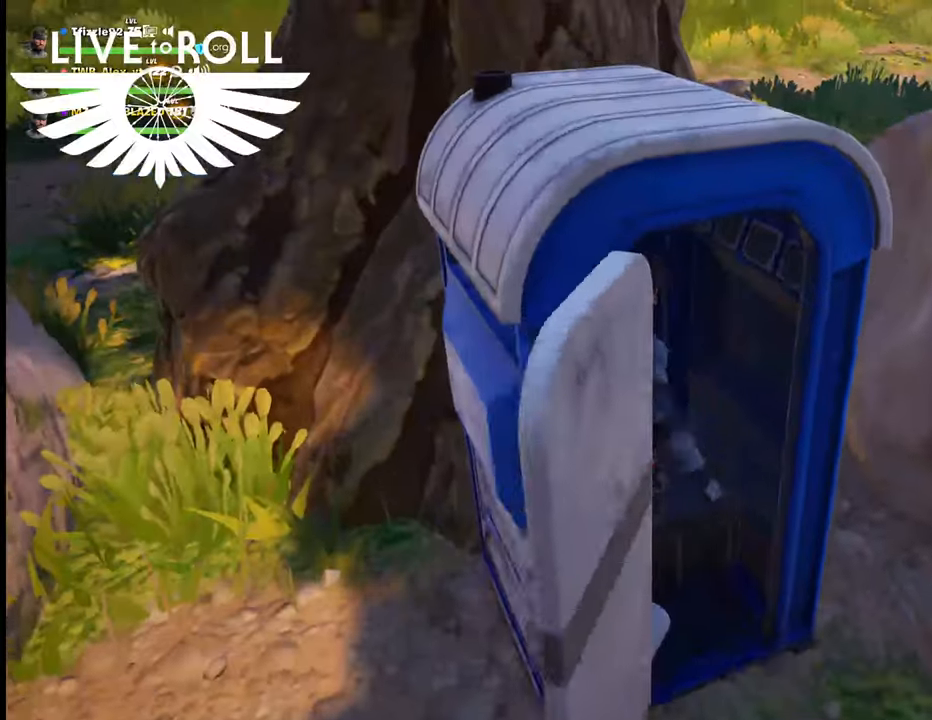
{"buttons": [], "left_stick": "center", "right_stick": "center", "events": []}
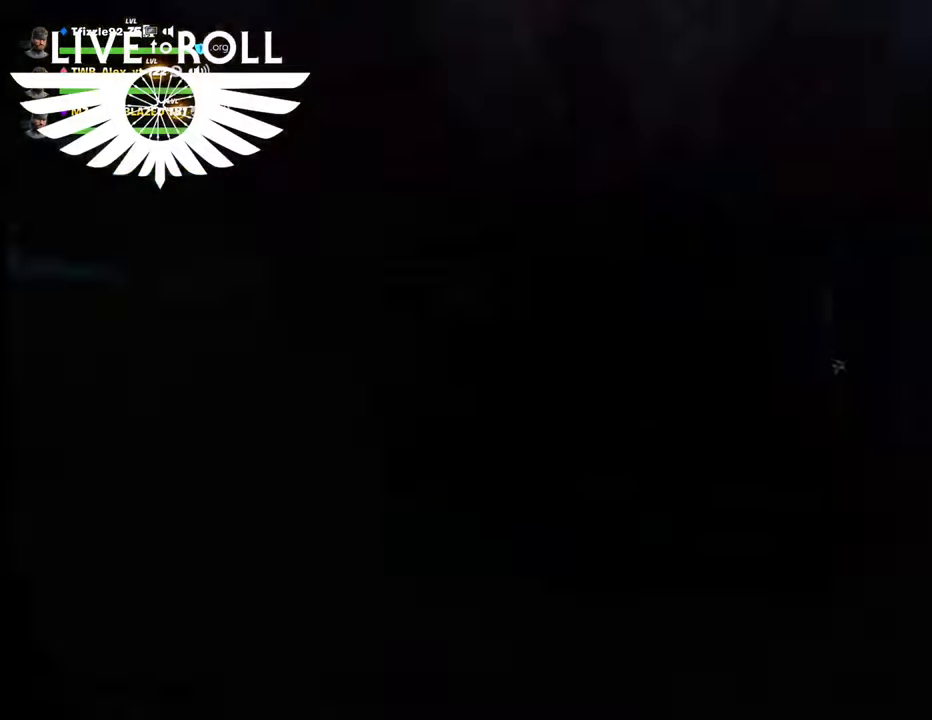
{"buttons": [], "left_stick": "center", "right_stick": "center", "events": []}
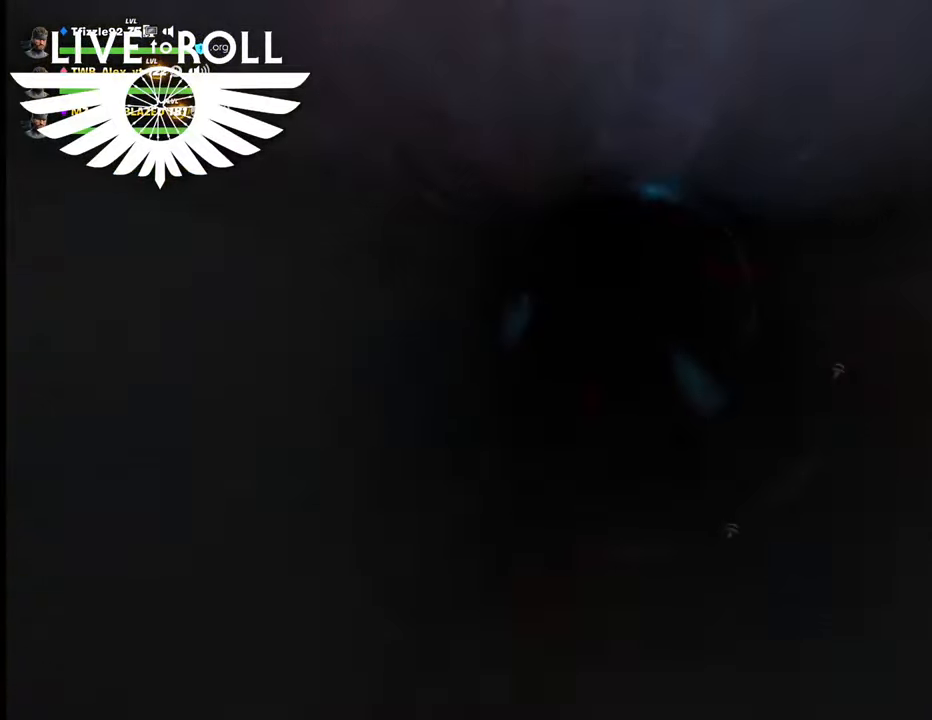
{"buttons": [], "left_stick": "center", "right_stick": "center", "events": []}
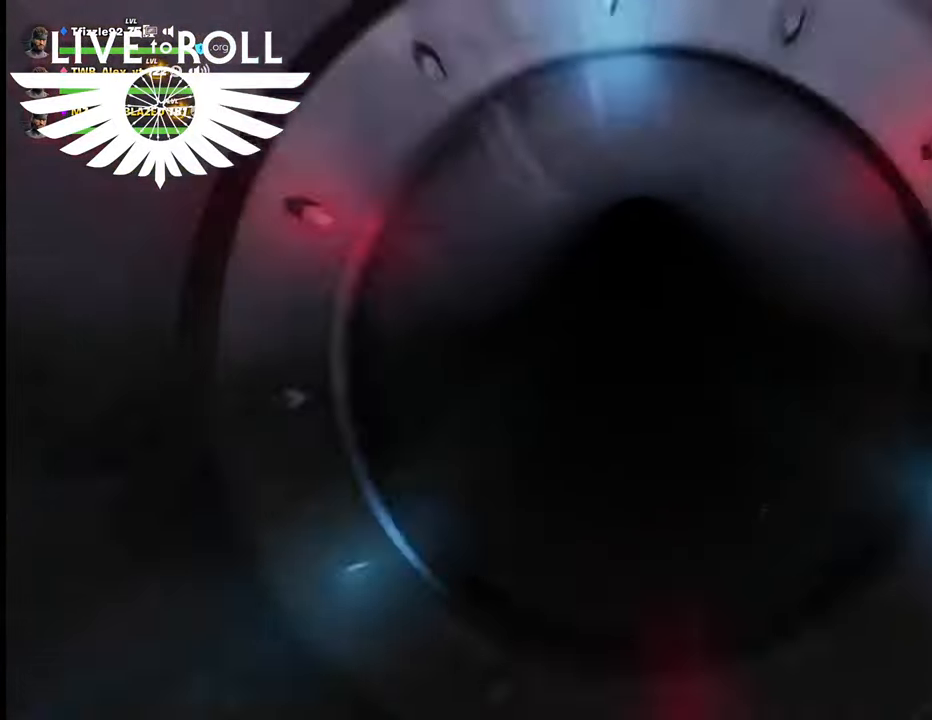
{"buttons": [], "left_stick": "center", "right_stick": "center", "events": []}
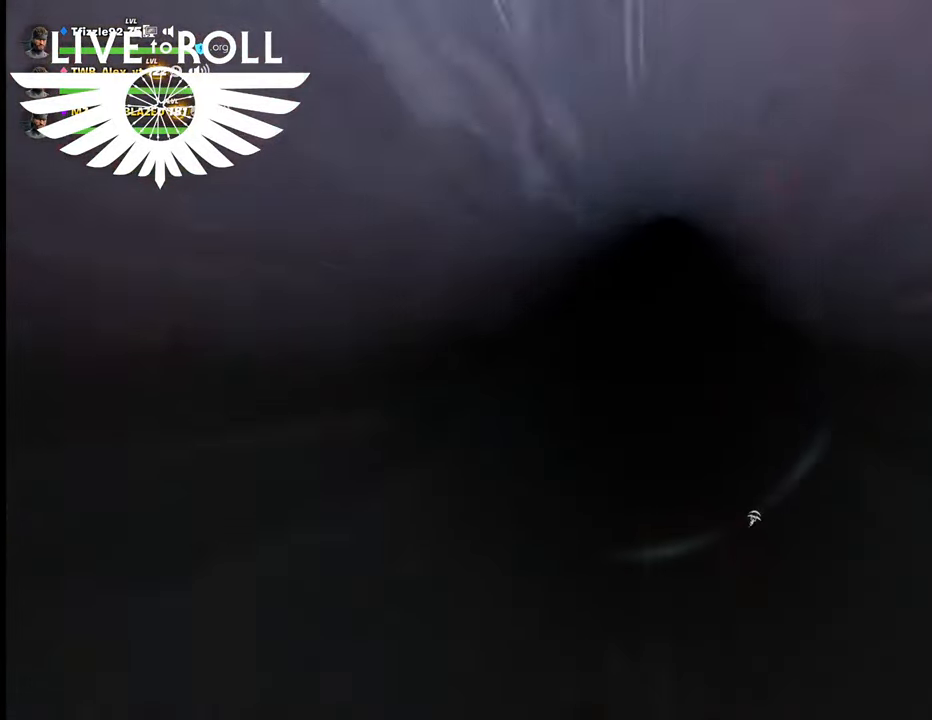
{"buttons": [], "left_stick": "center", "right_stick": "center", "events": []}
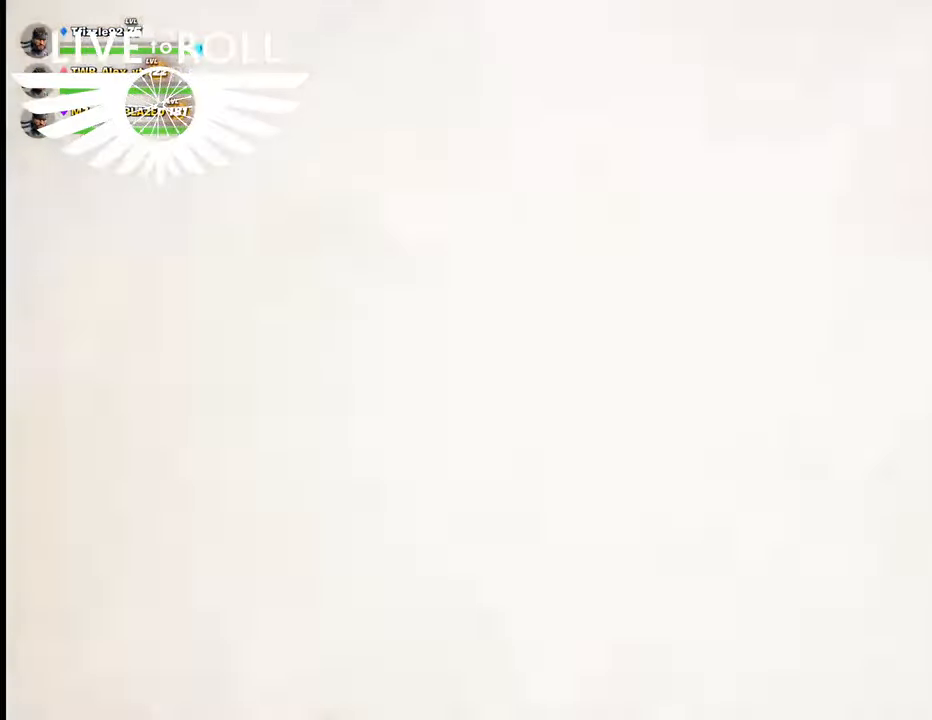
{"buttons": [], "left_stick": "center", "right_stick": "center", "events": []}
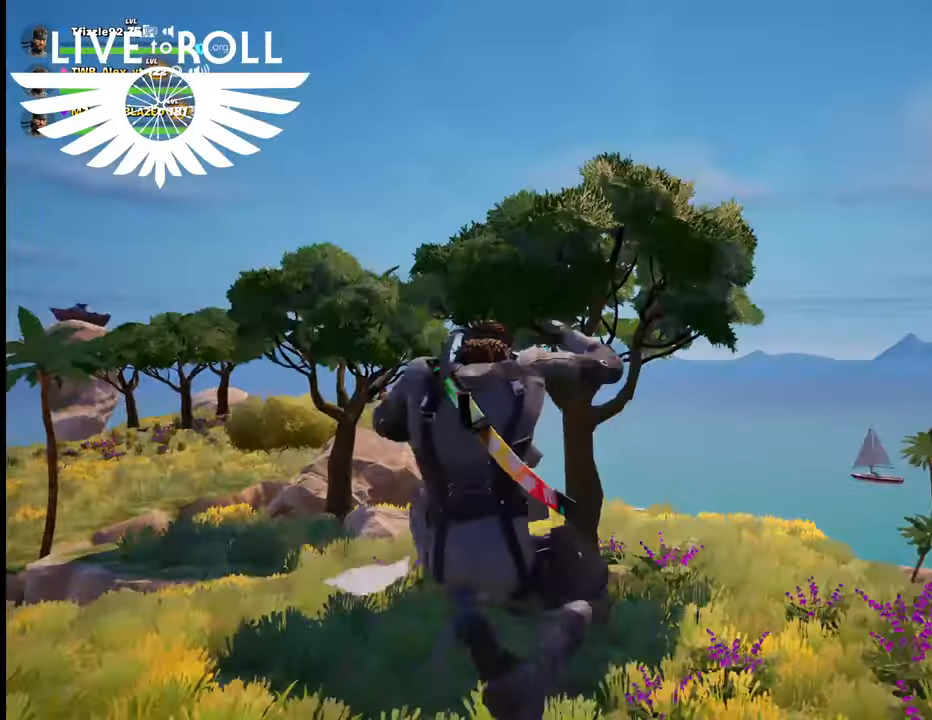
{"buttons": [], "left_stick": "down", "right_stick": "right", "events": [[167, "right_stick", "right"], [467, "left_stick", "down"]]}
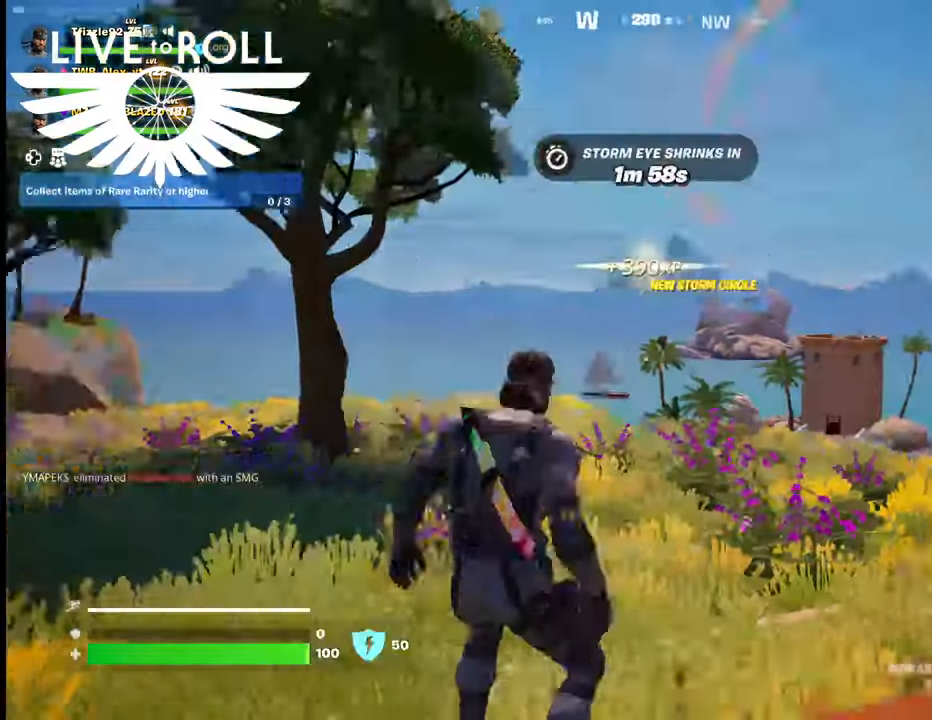
{"buttons": [], "left_stick": "down", "right_stick": "right", "events": []}
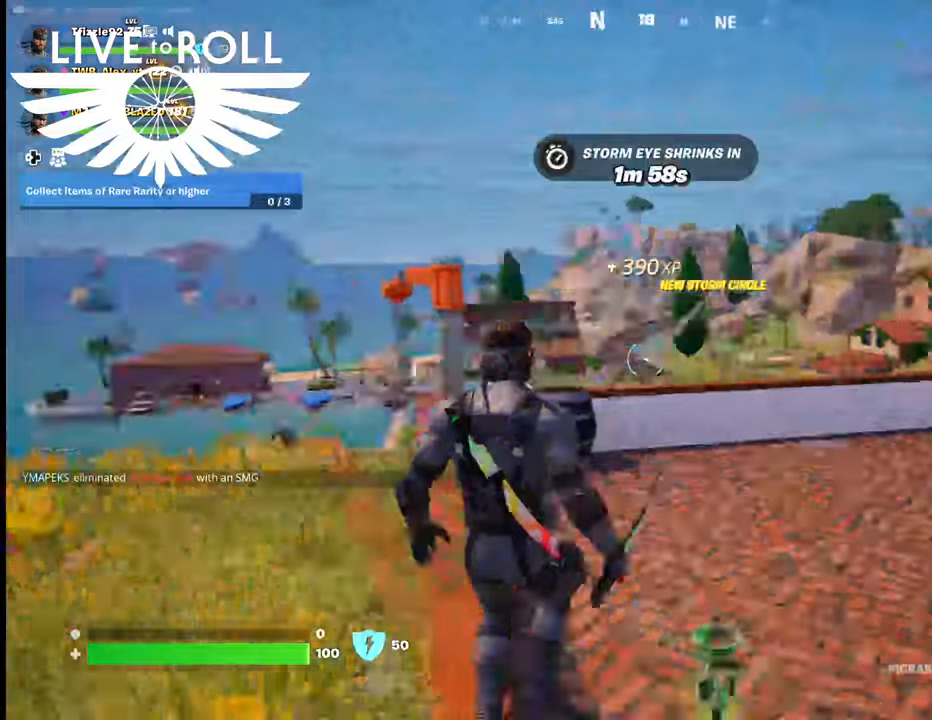
{"buttons": [], "left_stick": "up-left", "right_stick": "right", "events": [[200, "left_stick", "up-left"]]}
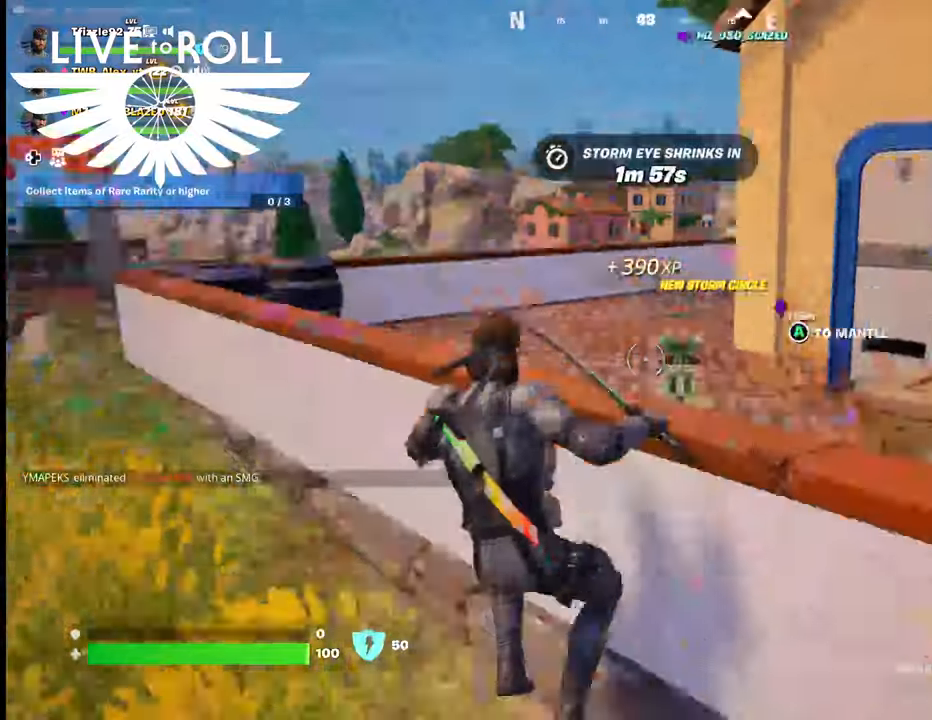
{"buttons": [], "left_stick": "up-right", "right_stick": "center", "events": [[167, "right_stick", "center"], [267, "left_stick", "up"], [367, "left_stick", "up-right"]]}
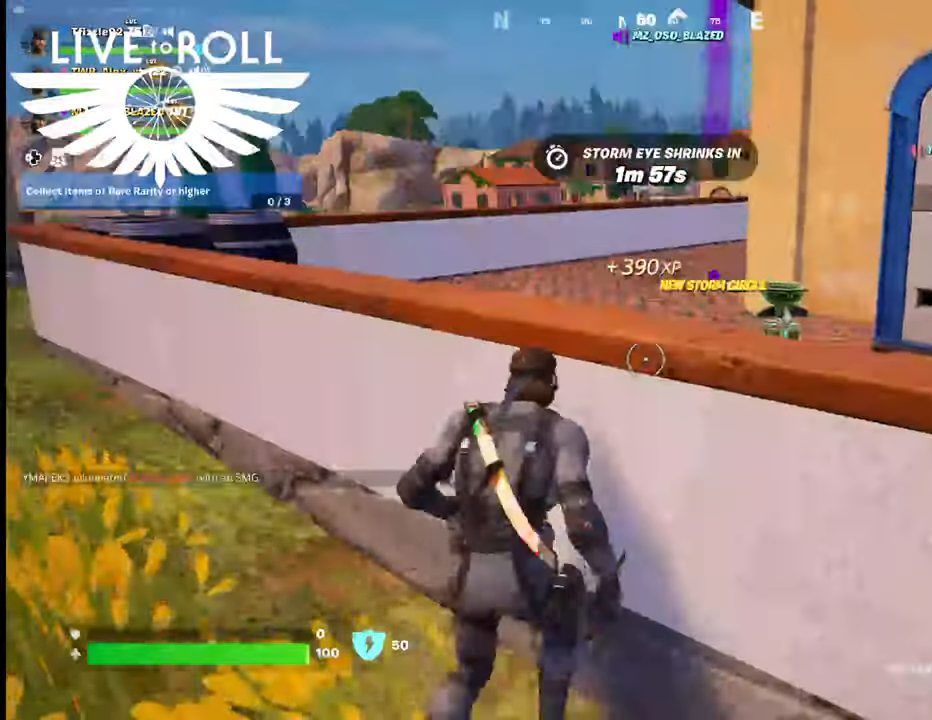
{"buttons": [], "left_stick": "up-right", "right_stick": "center", "events": [[167, "A", "down"], [300, "A", "up"]]}
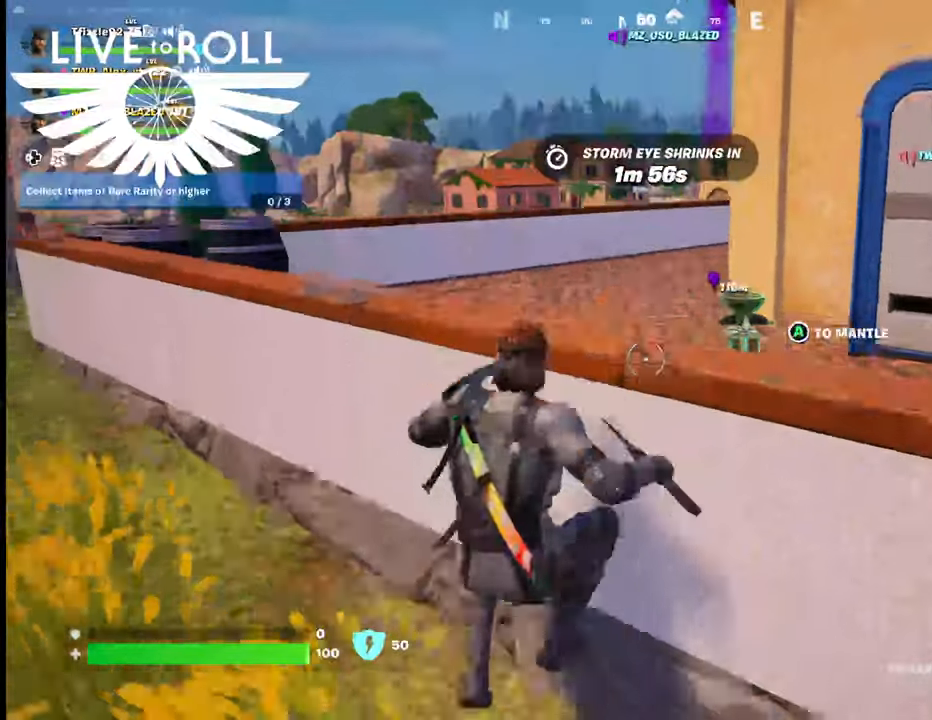
{"buttons": ["A"], "left_stick": "up", "right_stick": "center", "events": [[134, "left_stick", "up"], [434, "A", "down"]]}
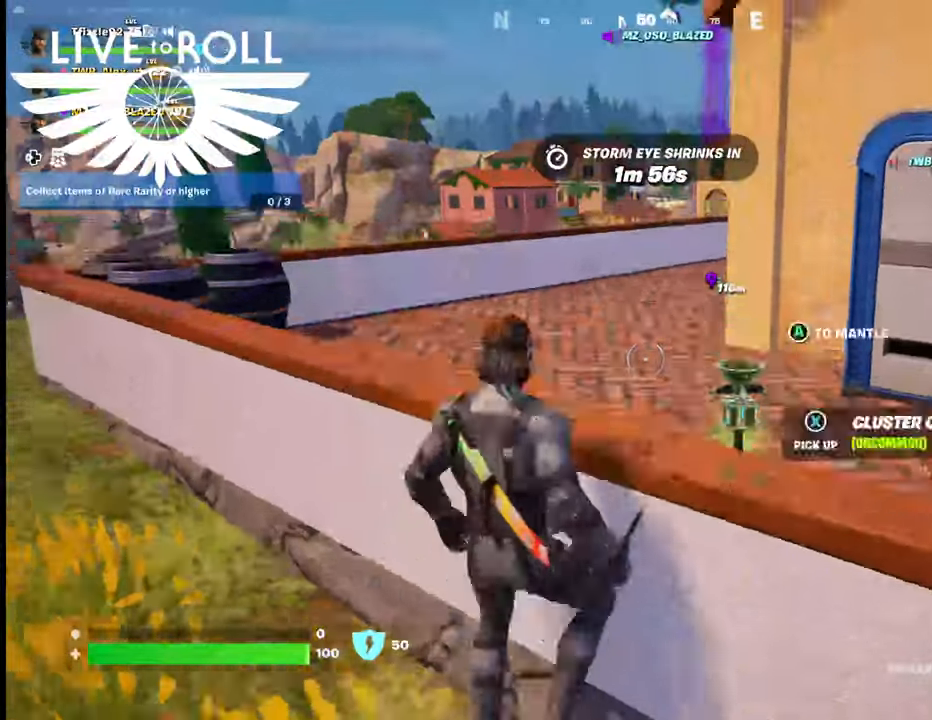
{"buttons": [], "left_stick": "up", "right_stick": "down-right", "events": [[34, "A", "up"], [434, "right_stick", "down-right"]]}
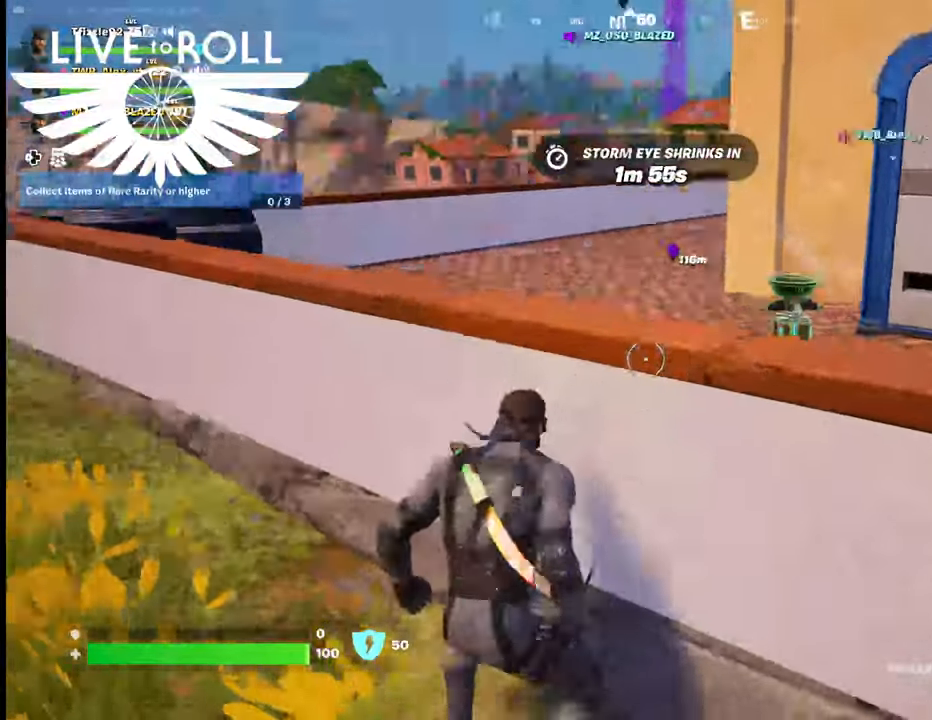
{"buttons": ["A"], "left_stick": "up", "right_stick": "center", "events": [[34, "left_stick", "down-left"], [100, "right_stick", "center"], [267, "left_stick", "center"], [334, "left_stick", "up-right"], [400, "left_stick", "up"], [467, "A", "down"]]}
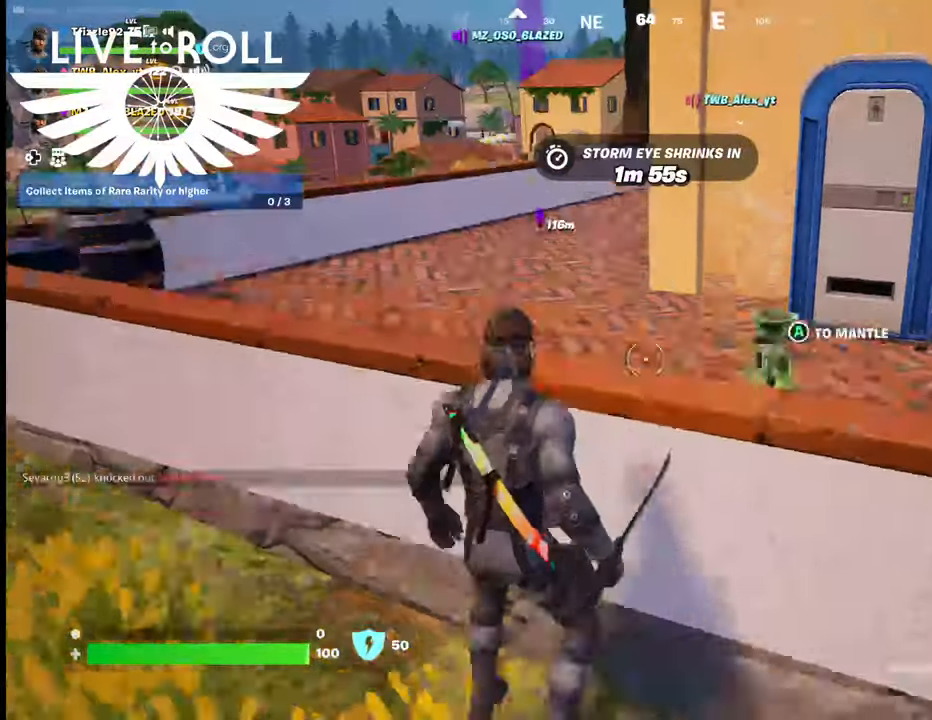
{"buttons": [], "left_stick": "center", "right_stick": "down-right", "events": [[134, "A", "up"], [434, "right_stick", "down-right"], [500, "left_stick", "center"]]}
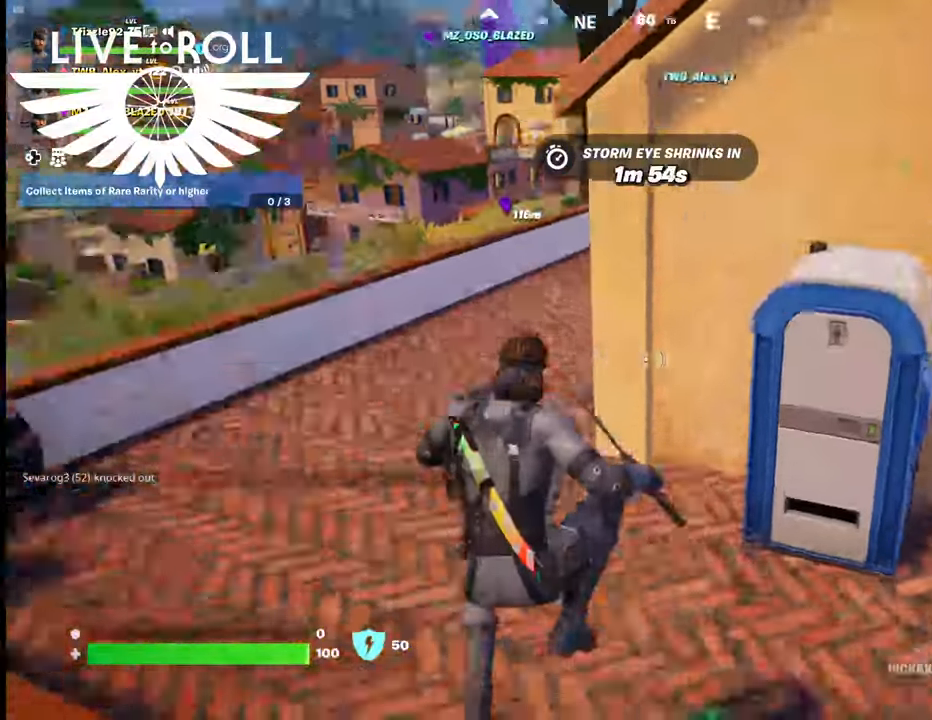
{"buttons": ["X"], "left_stick": "down", "right_stick": "center", "events": [[67, "left_stick", "down"], [134, "right_stick", "center"], [500, "X", "down"]]}
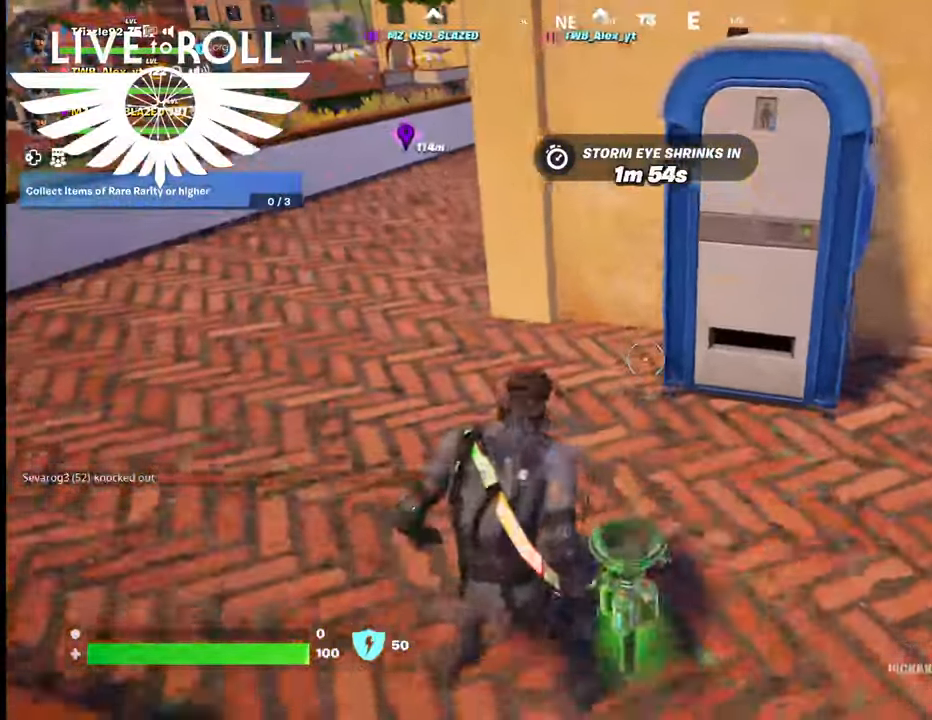
{"buttons": [], "left_stick": "up-left", "right_stick": "center", "events": [[100, "X", "up"], [134, "left_stick", "center"], [200, "left_stick", "up-left"]]}
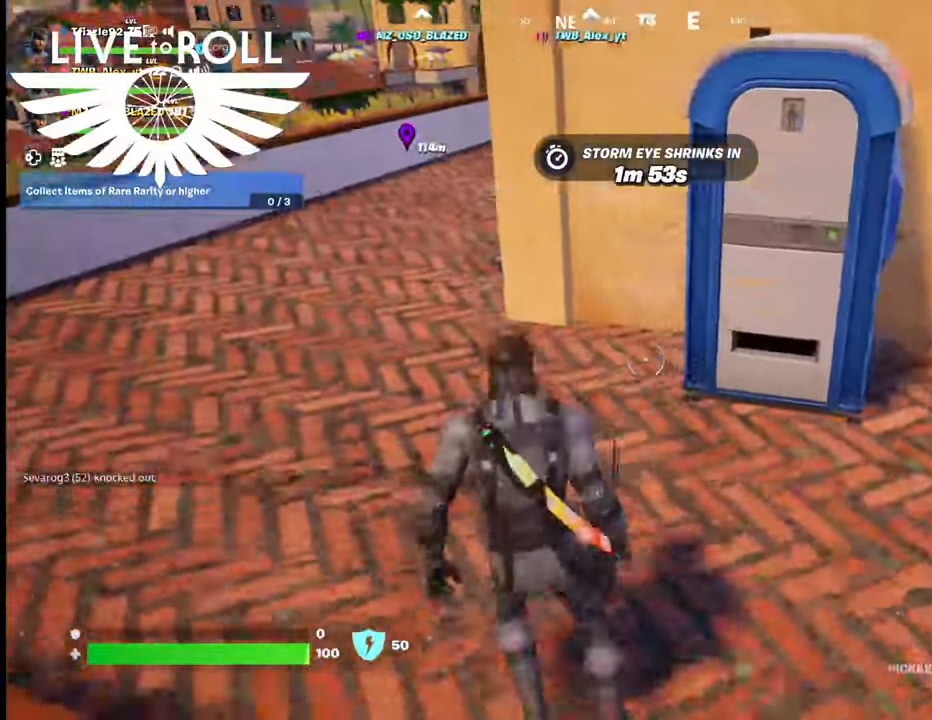
{"buttons": [], "left_stick": "up-left", "right_stick": "up-right", "events": [[100, "right_stick", "up-left"], [267, "right_stick", "up"], [400, "right_stick", "up-right"]]}
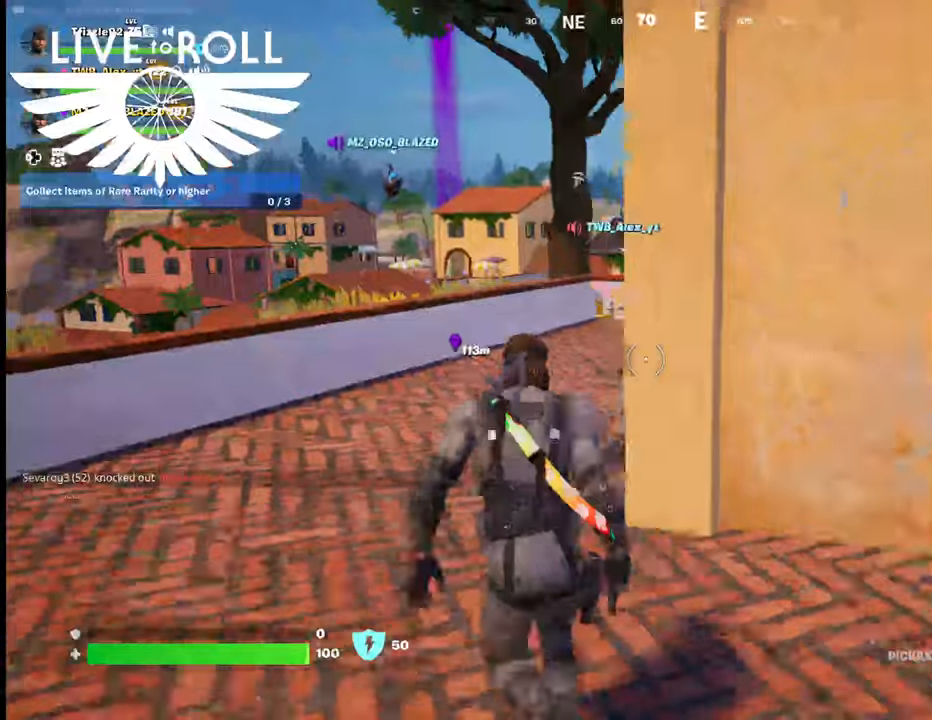
{"buttons": [], "left_stick": "up-left", "right_stick": "right", "events": [[200, "right_stick", "right"]]}
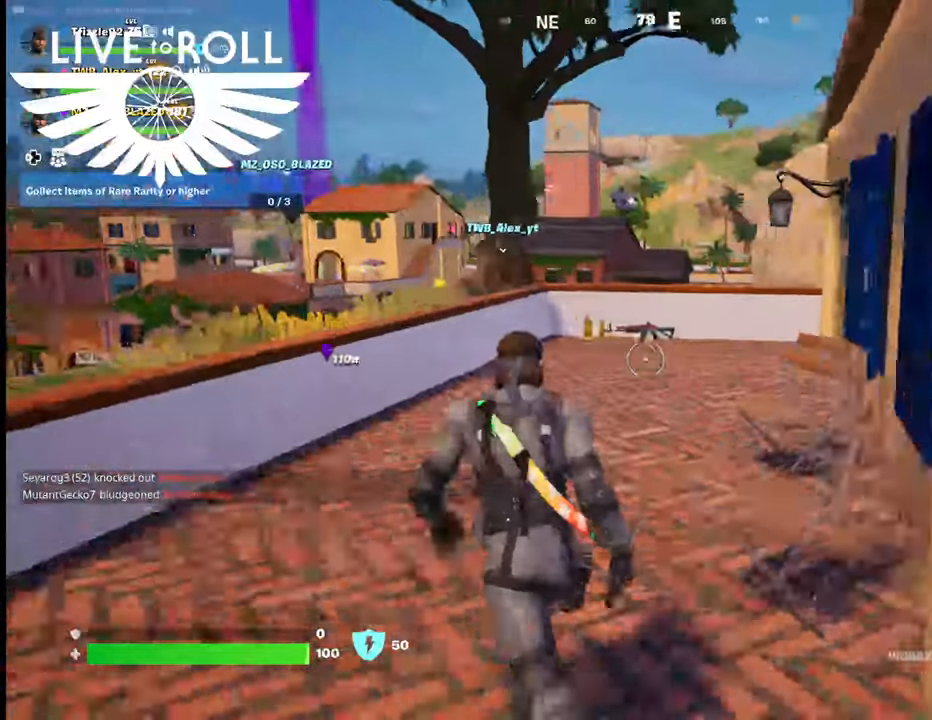
{"buttons": [], "left_stick": "up", "right_stick": "center", "events": [[200, "left_stick", "up"], [200, "right_stick", "center"]]}
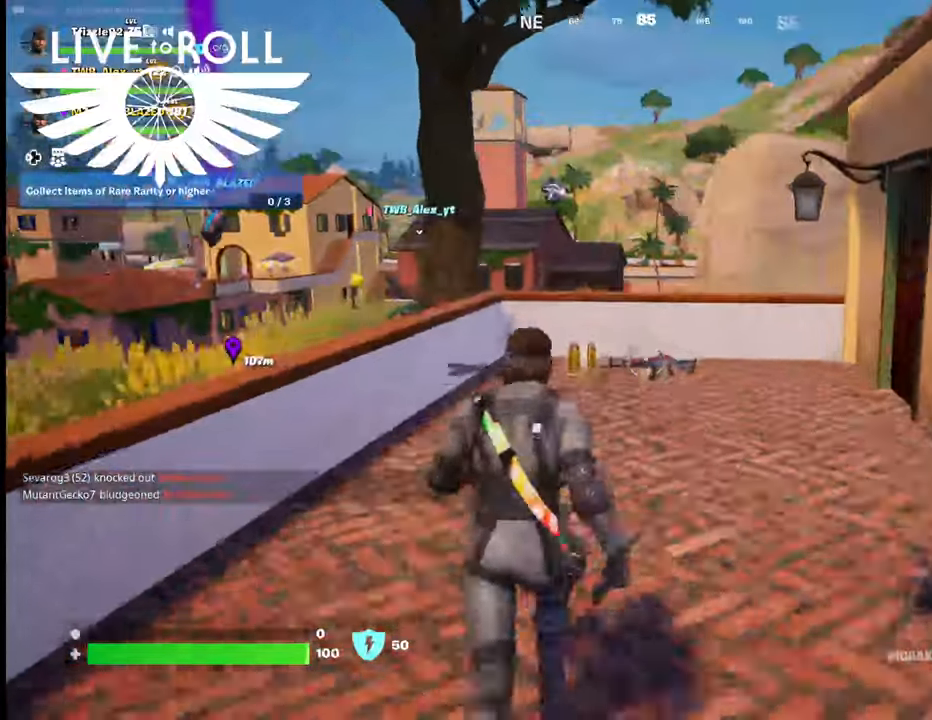
{"buttons": ["X"], "left_stick": "up", "right_stick": "center", "events": [[200, "X", "down"], [300, "X", "up"], [467, "X", "down"]]}
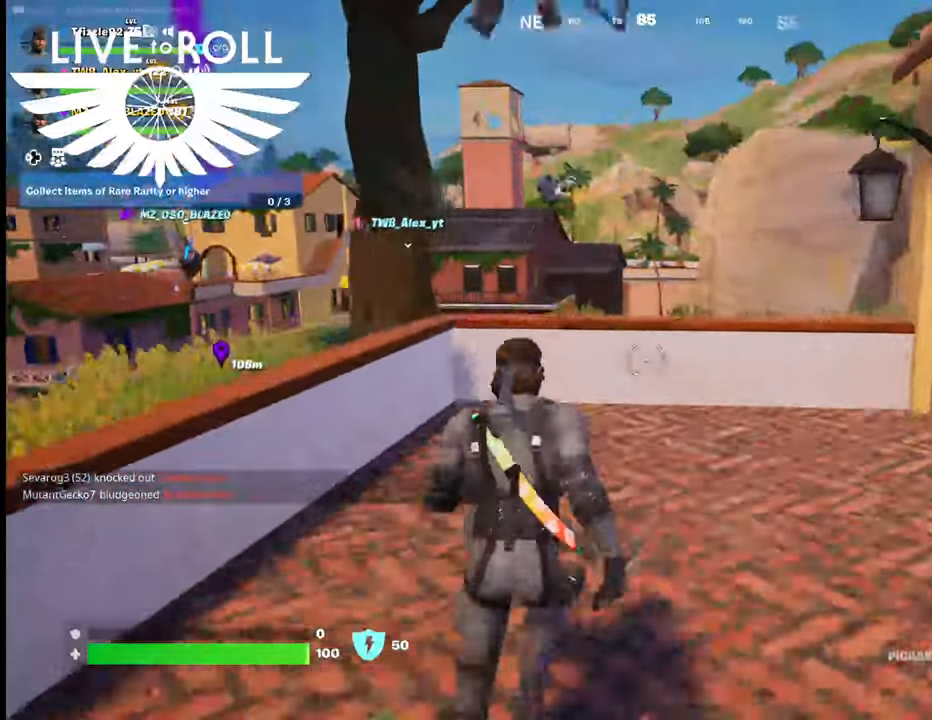
{"buttons": [], "left_stick": "right", "right_stick": "center", "events": [[34, "X", "up"], [134, "X", "down"], [200, "X", "up"], [467, "left_stick", "right"]]}
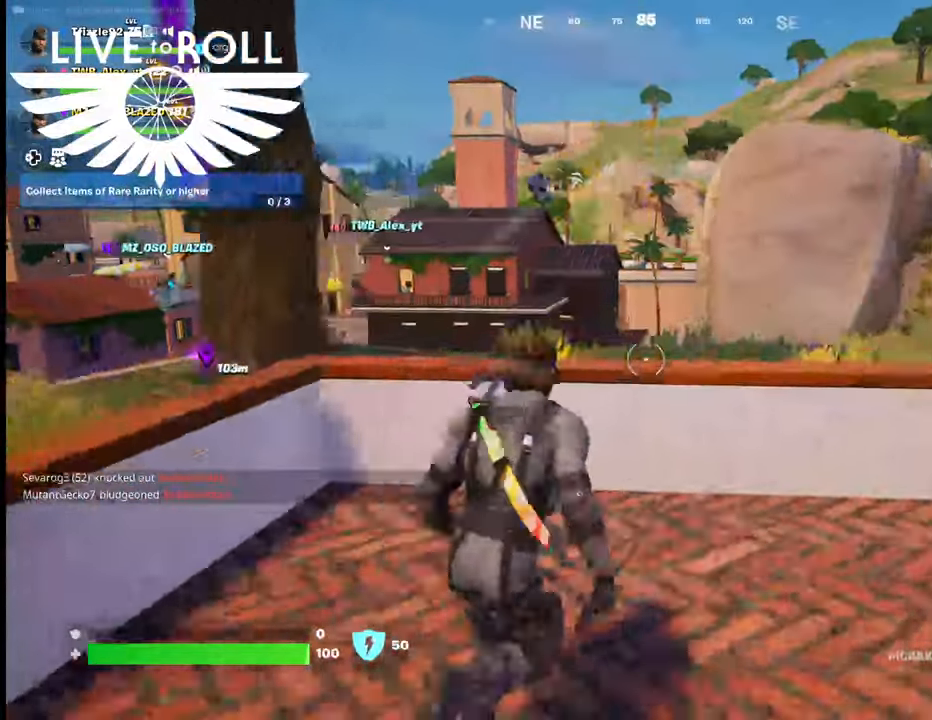
{"buttons": [], "left_stick": "right", "right_stick": "center", "events": [[34, "right_stick", "right"], [334, "right_stick", "center"]]}
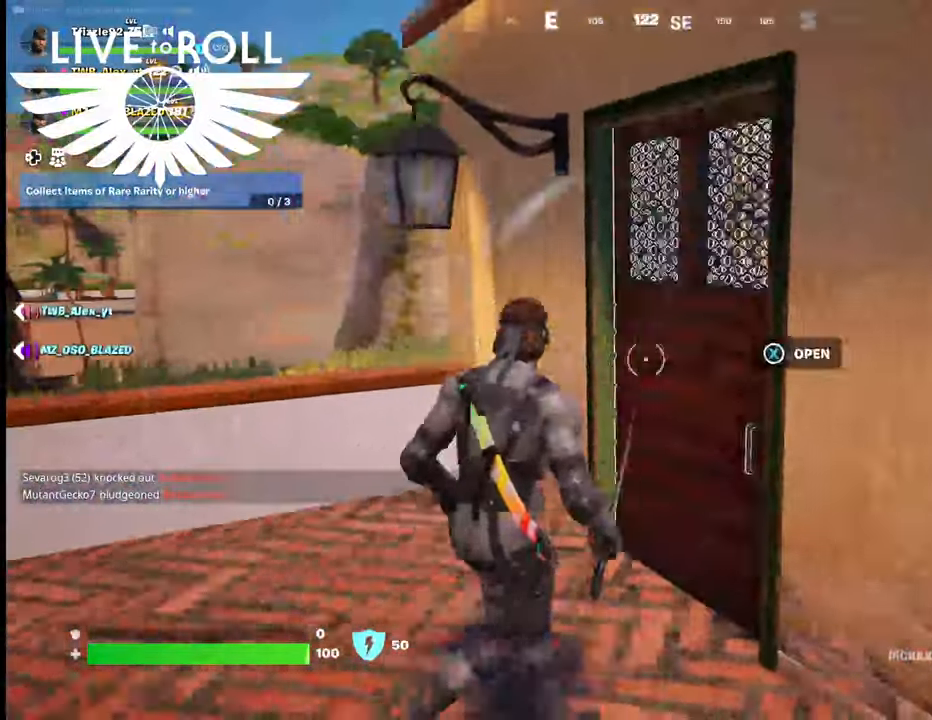
{"buttons": [], "left_stick": "up-right", "right_stick": "center", "events": [[100, "X", "down"], [134, "left_stick", "up-right"], [234, "X", "up"]]}
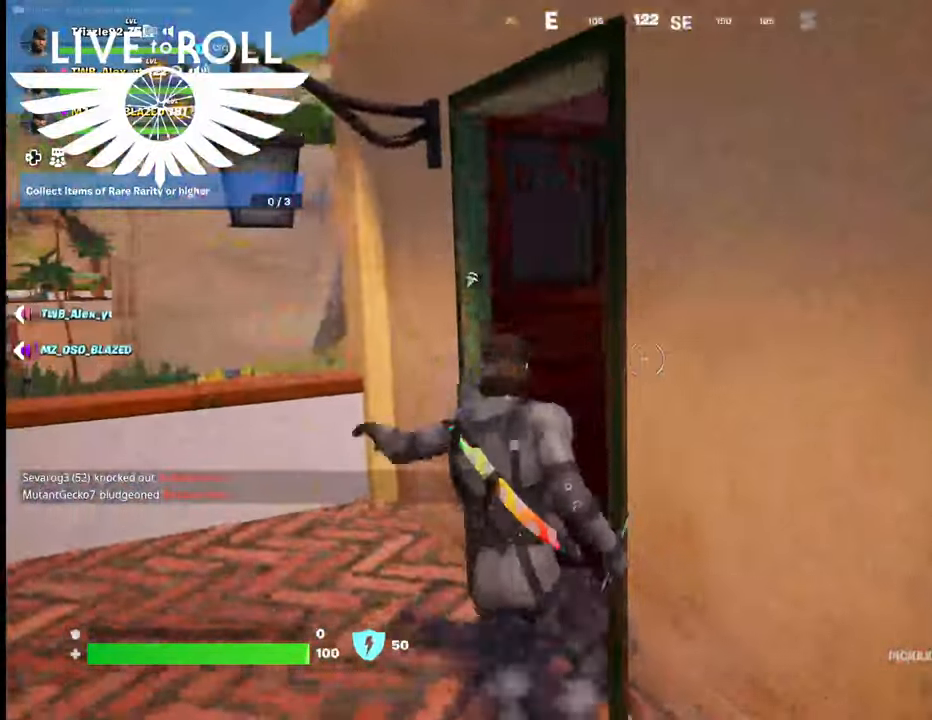
{"buttons": [], "left_stick": "up", "right_stick": "right", "events": [[34, "right_stick", "right"], [100, "left_stick", "up"]]}
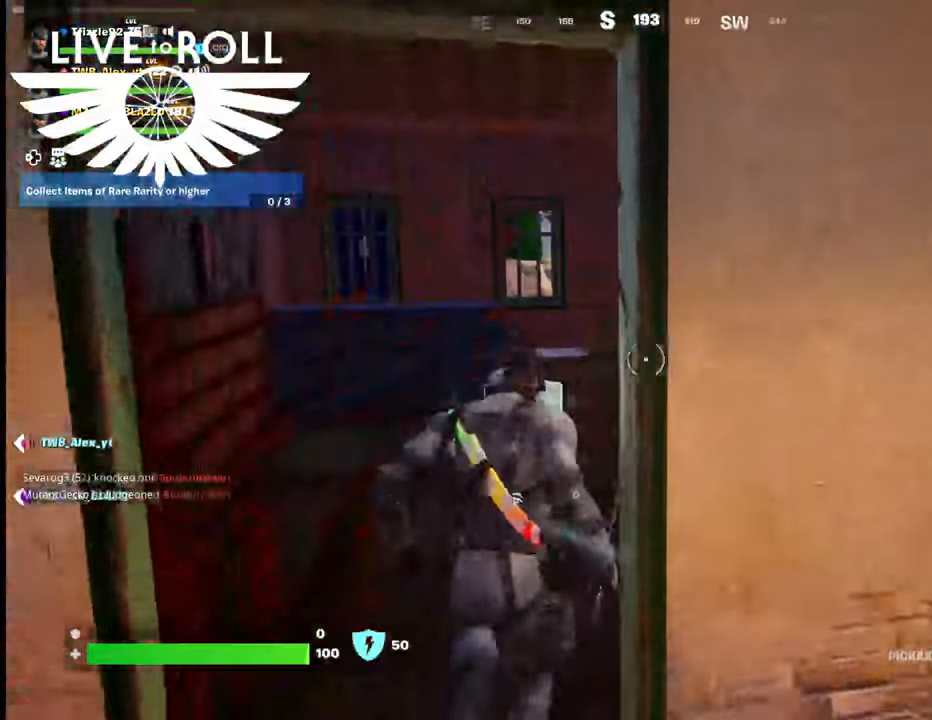
{"buttons": [], "left_stick": "up-left", "right_stick": "right", "events": [[500, "left_stick", "up-left"]]}
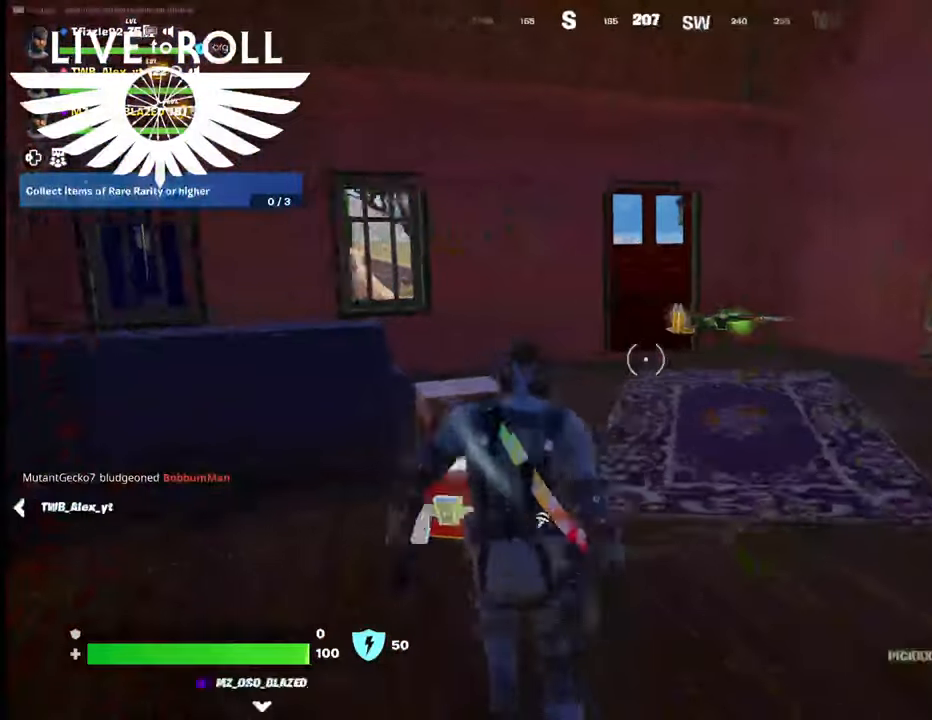
{"buttons": [], "left_stick": "up-right", "right_stick": "center", "events": [[200, "right_stick", "center"], [367, "X", "down"], [367, "left_stick", "center"], [434, "X", "up"], [434, "left_stick", "up-right"]]}
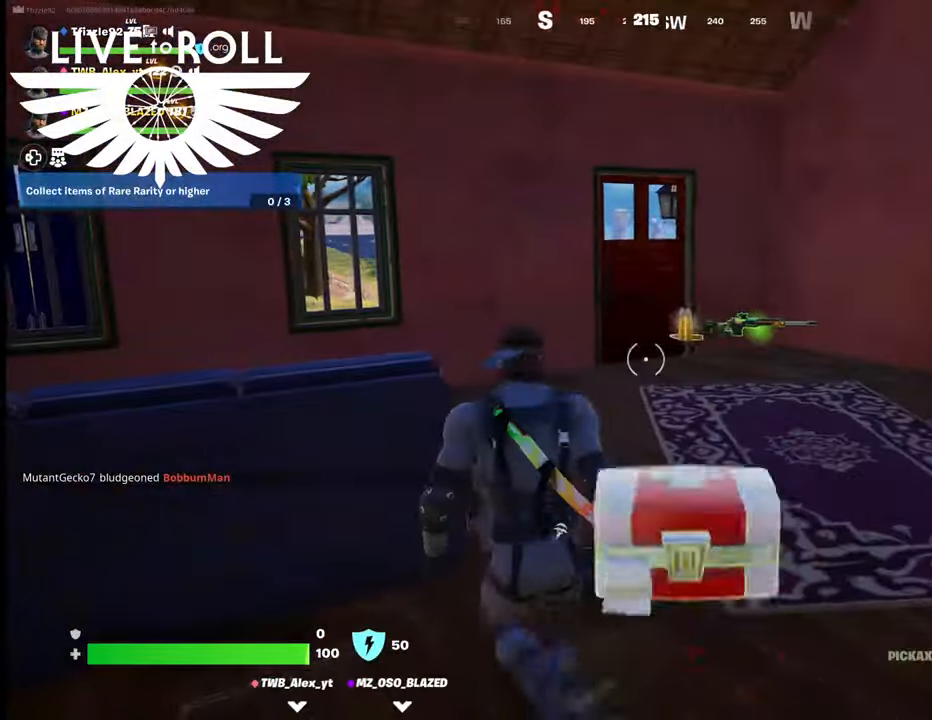
{"buttons": [], "left_stick": "up", "right_stick": "center", "events": [[467, "left_stick", "up"]]}
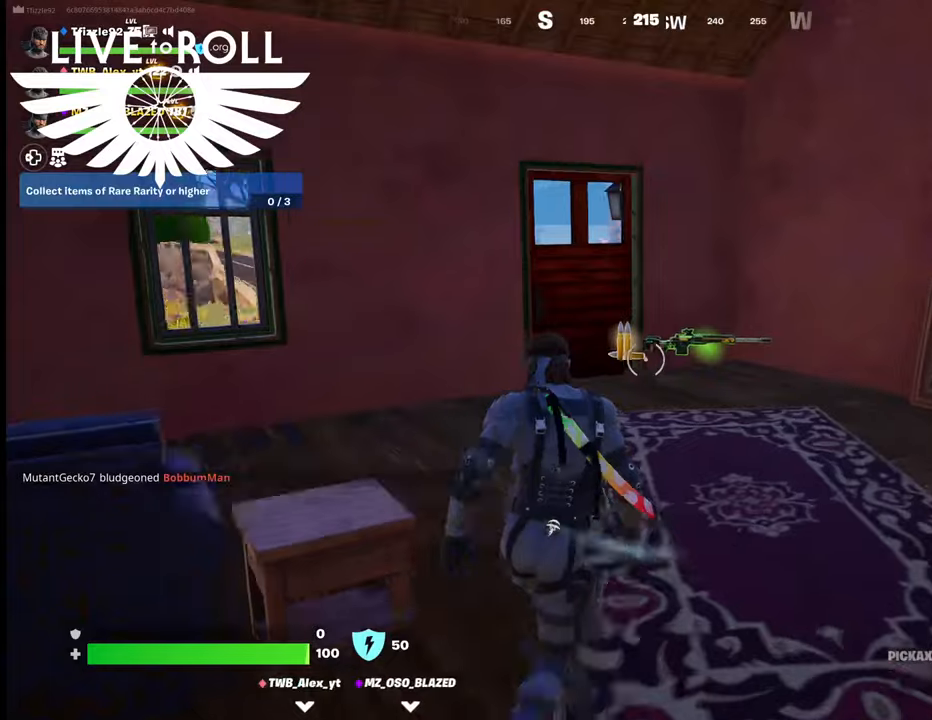
{"buttons": [], "left_stick": "up", "right_stick": "center", "events": []}